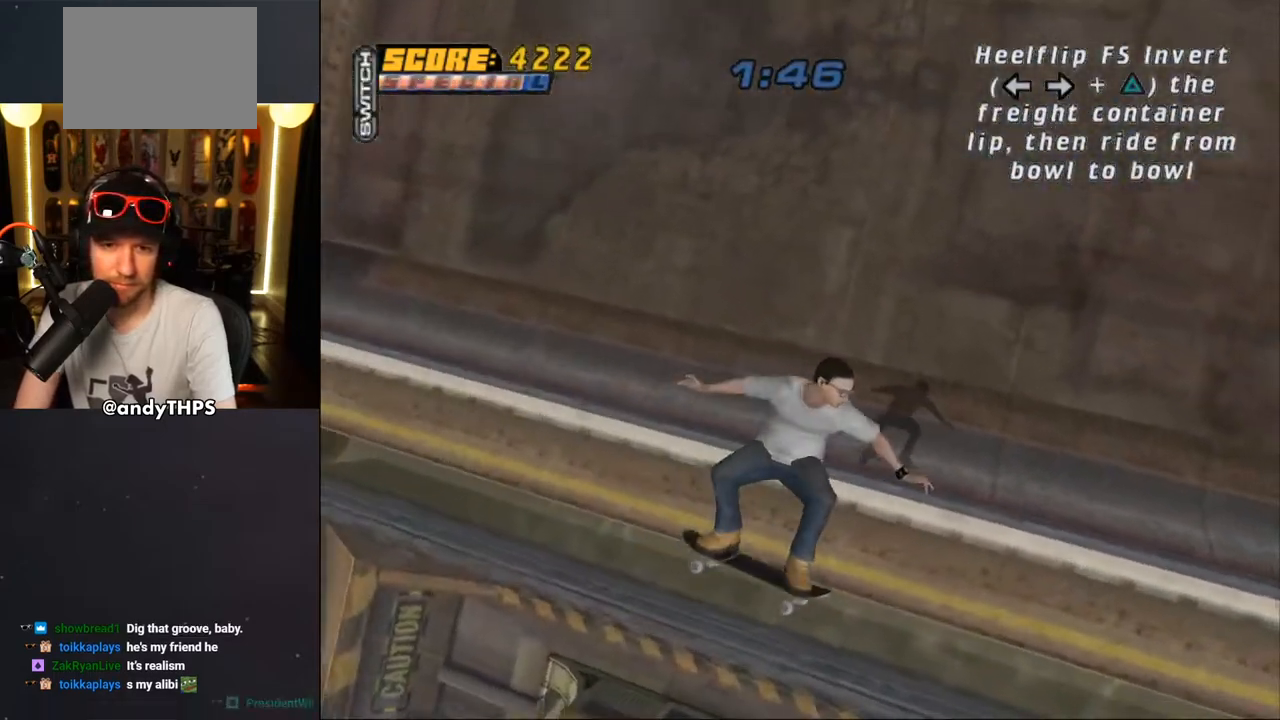
Gameplay with a controller (PlayStation layout); each line is a JSON object with the inputs held at the frame after it (dt_ms = milliseconds from this image to that frame). "events" lists button and stick changes between this image and that frame as [ms after this image, input, new state], when the widget could be followed in between. Not read: L2 R2.
{"dt_ms": 500, "buttons": ["CROSS"], "left_stick": "center", "right_stick": "center", "events": [[200, "R1", "up"]]}
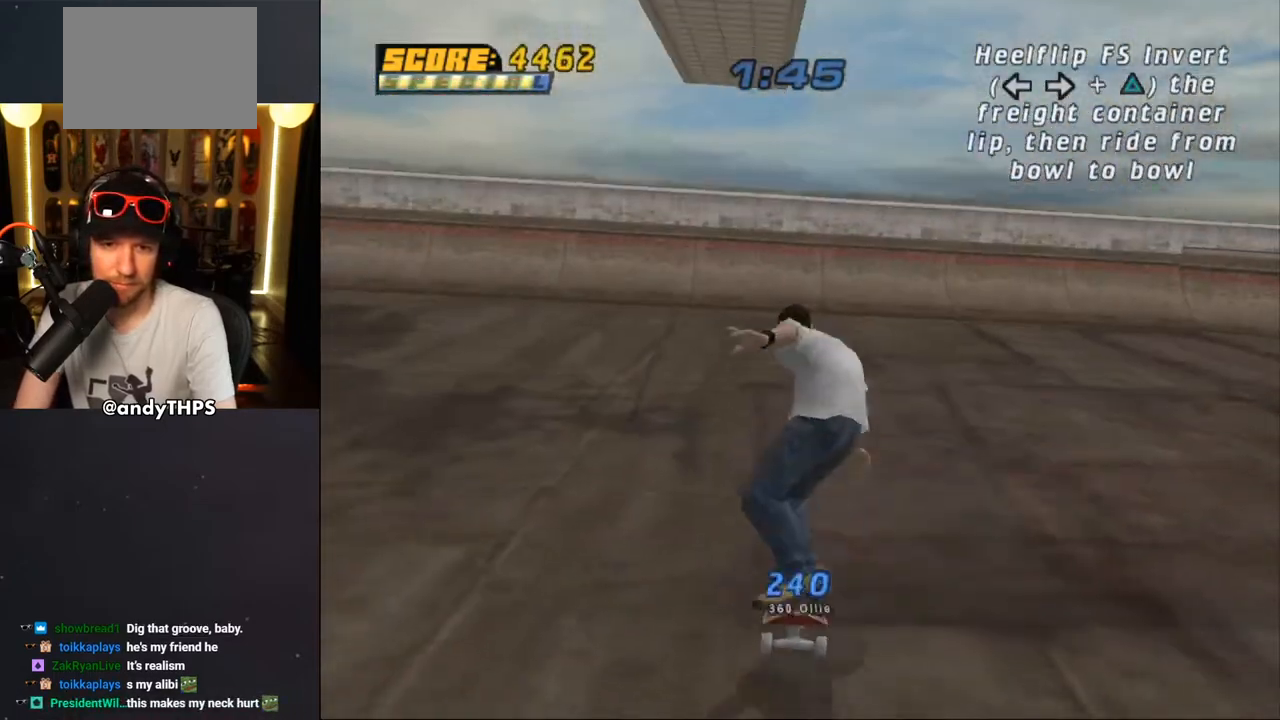
{"dt_ms": 500, "buttons": ["CROSS"], "left_stick": "center", "right_stick": "center", "events": [[17, "DPAD_RIGHT", "down"], [83, "DPAD_RIGHT", "up"], [267, "DPAD_LEFT", "down"], [300, "DPAD_UP", "down"], [333, "DPAD_UP", "up"], [367, "DPAD_LEFT", "up"]]}
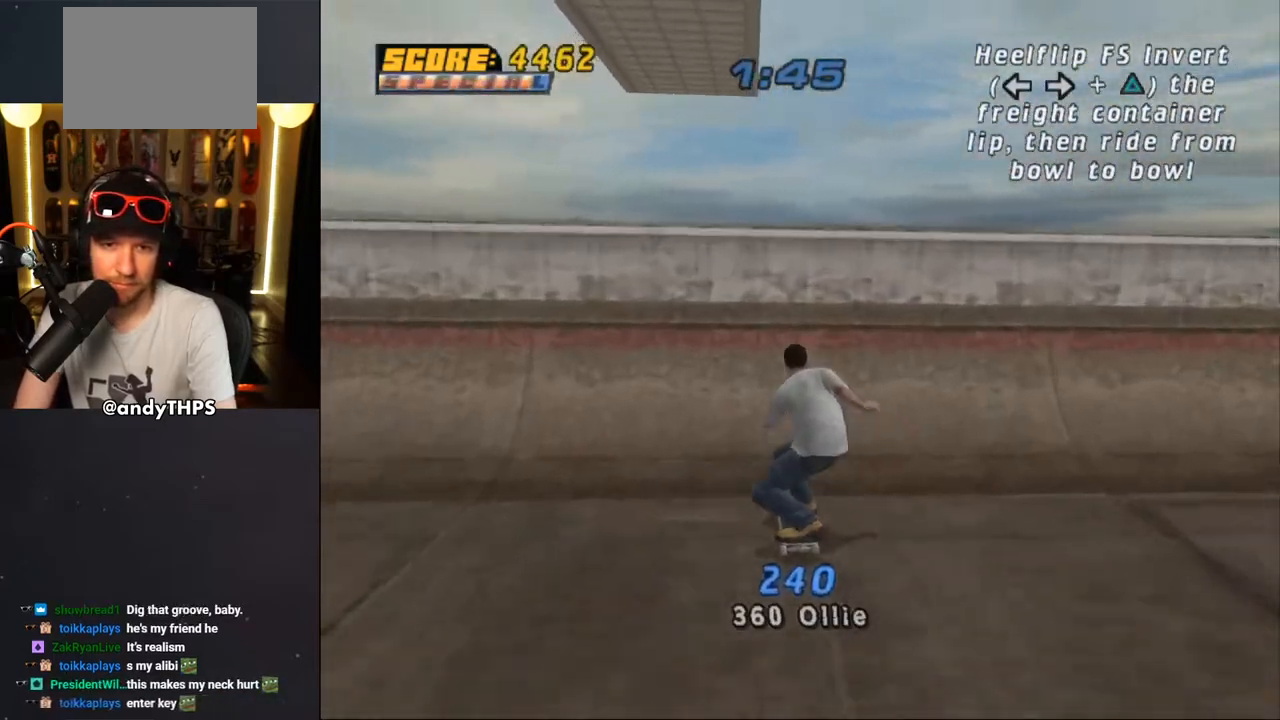
{"dt_ms": 500, "buttons": ["CROSS"], "left_stick": "center", "right_stick": "center", "events": [[100, "CROSS", "up"], [133, "CROSS", "down"], [200, "CROSS", "up"], [233, "CROSS", "down"], [283, "CROSS", "up"], [333, "CROSS", "down"]]}
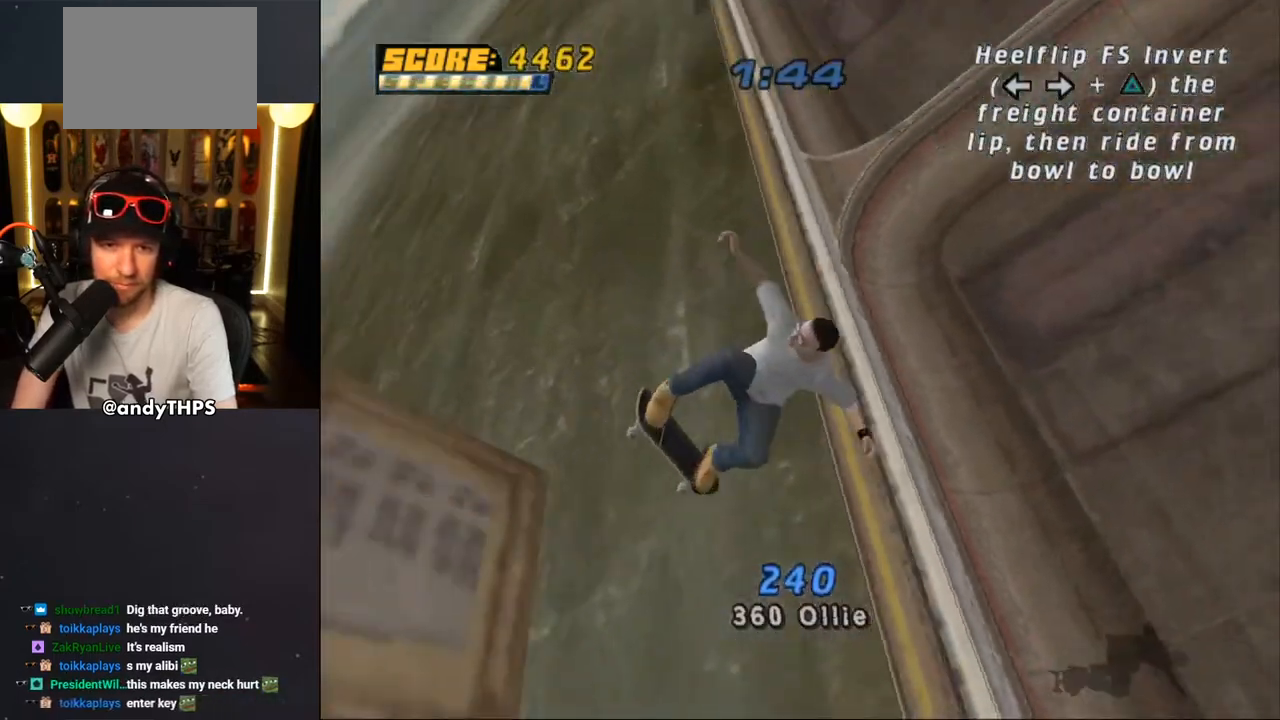
{"dt_ms": 500, "buttons": ["CROSS"], "left_stick": "center", "right_stick": "center", "events": [[133, "CROSS", "up"], [250, "CROSS", "down"]]}
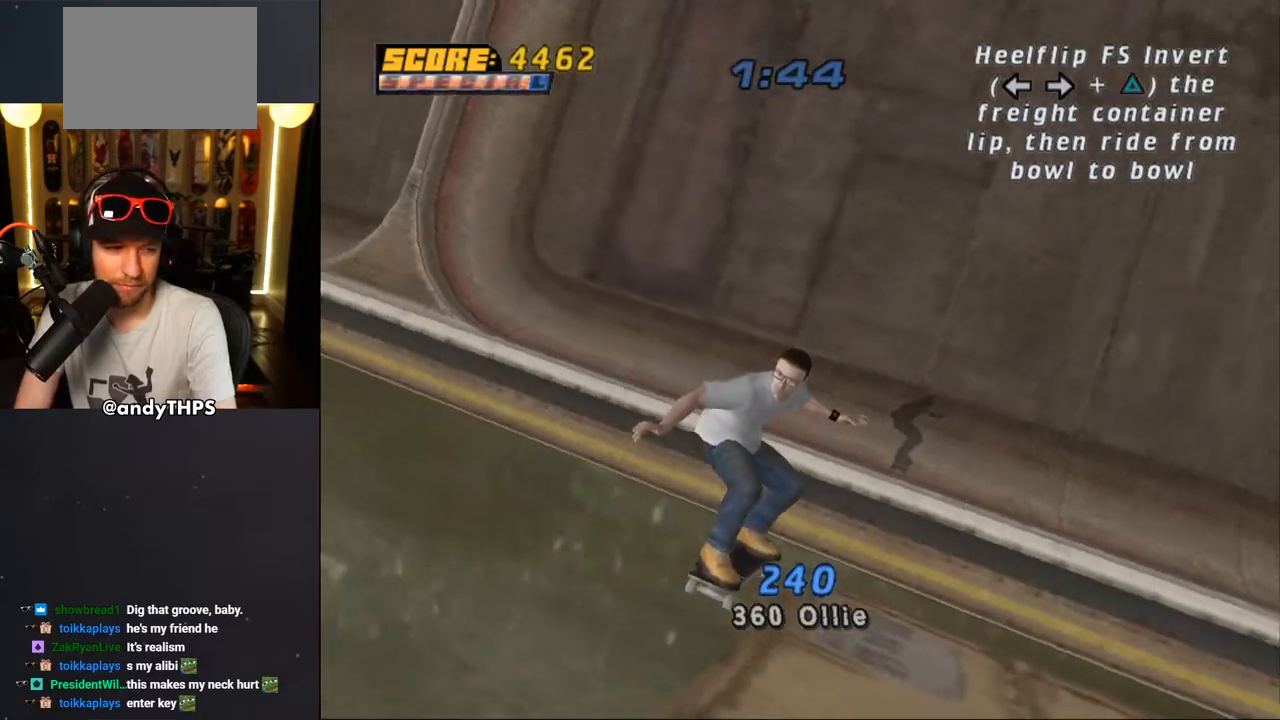
{"dt_ms": 500, "buttons": ["CROSS"], "left_stick": "center", "right_stick": "center", "events": []}
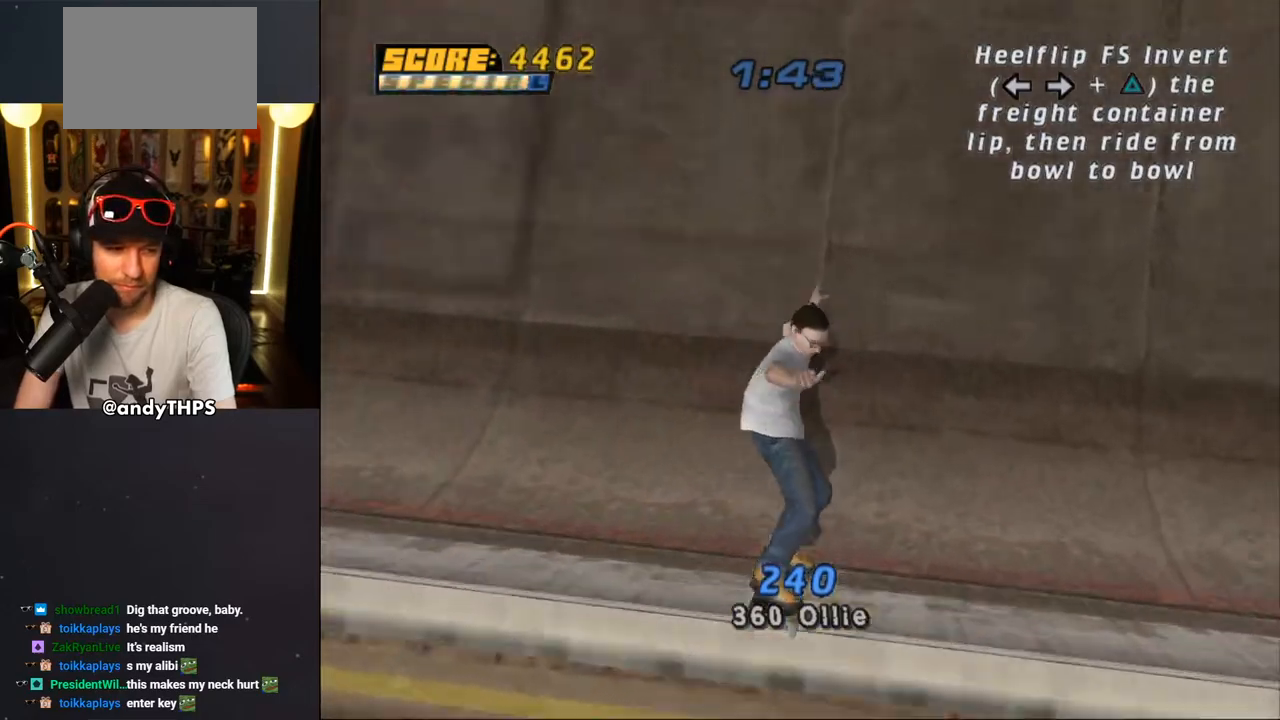
{"dt_ms": 500, "buttons": ["CROSS", "DPAD_LEFT"], "left_stick": "center", "right_stick": "center", "events": [[67, "DPAD_RIGHT", "down"], [133, "DPAD_RIGHT", "up"], [500, "DPAD_LEFT", "down"]]}
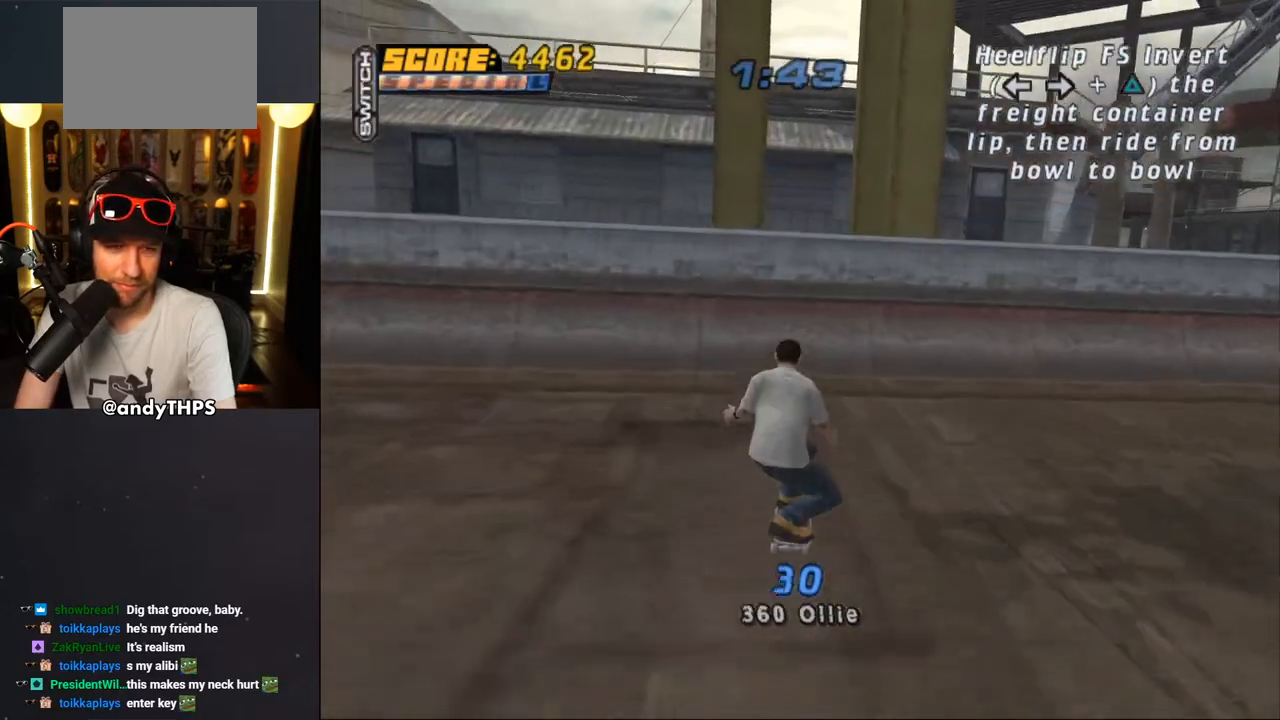
{"dt_ms": 500, "buttons": ["CIRCLE", "R1", "DPAD_LEFT"], "left_stick": "center", "right_stick": "center", "events": [[67, "DPAD_LEFT", "up"], [383, "CROSS", "up"], [417, "DPAD_LEFT", "down"], [417, "R1", "down"], [433, "CIRCLE", "down"]]}
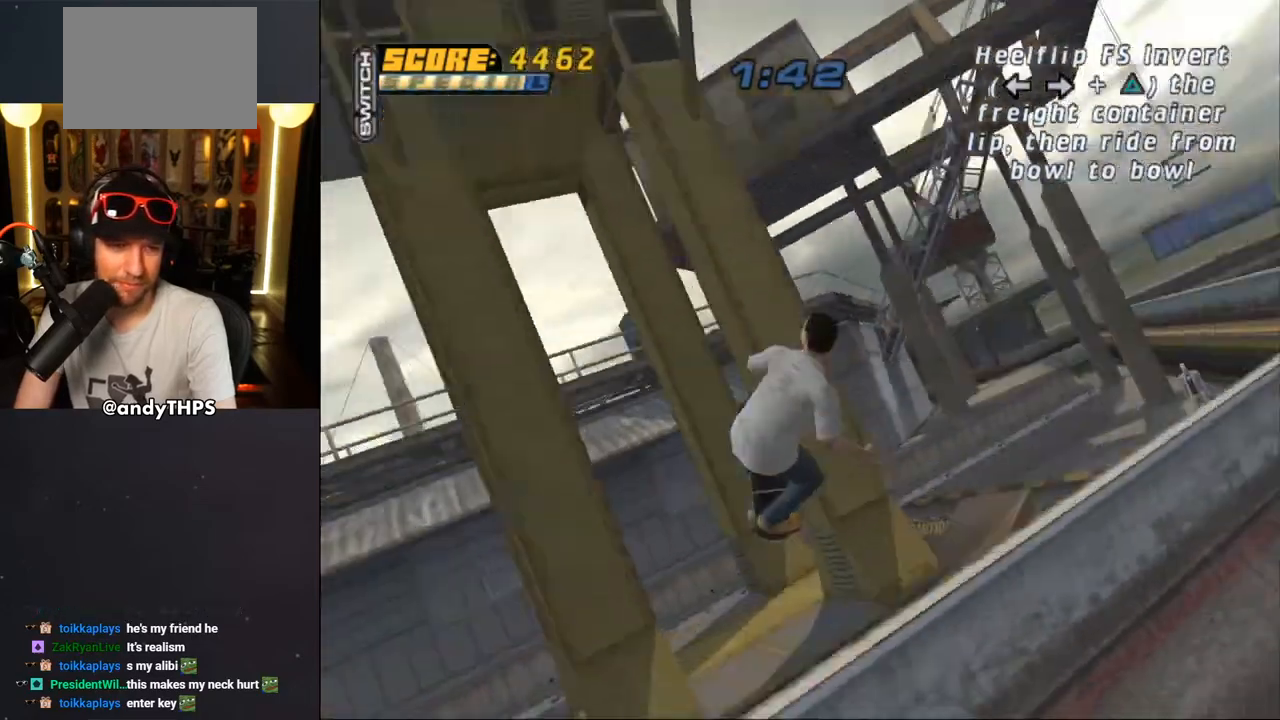
{"dt_ms": 500, "buttons": ["CIRCLE", "R1"], "left_stick": "center", "right_stick": "center", "events": [[17, "DPAD_LEFT", "up"]]}
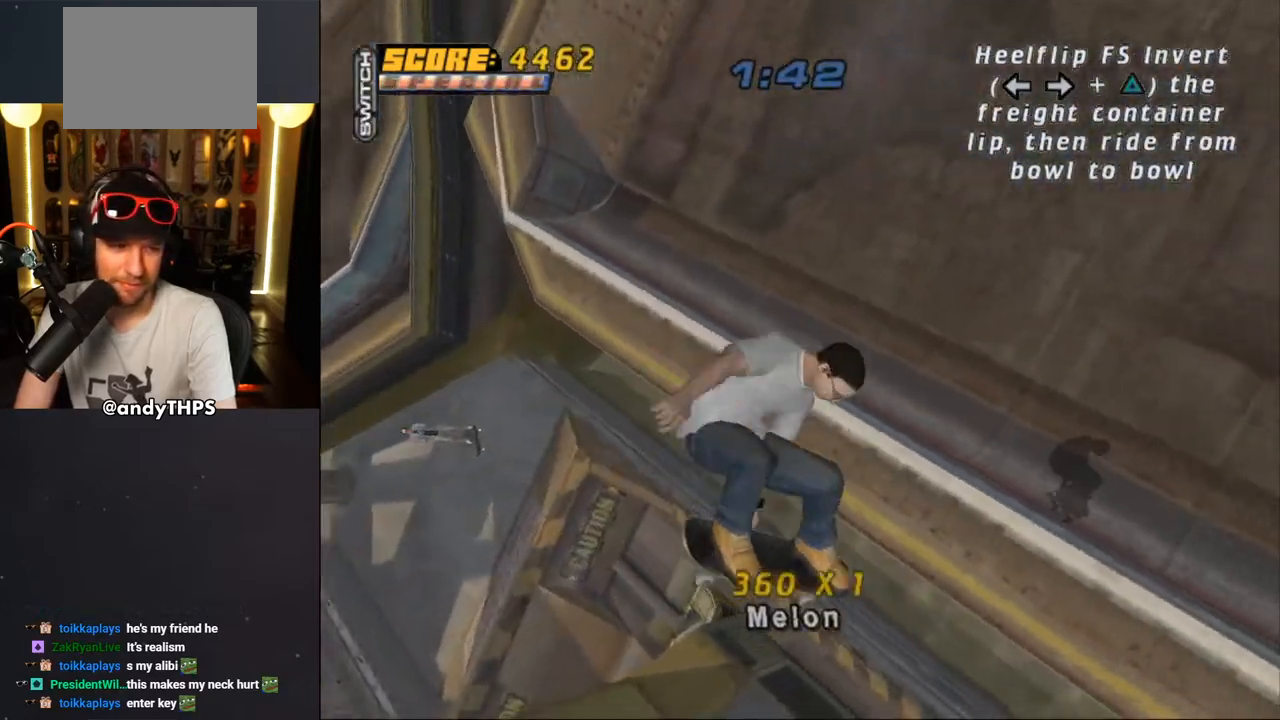
{"dt_ms": 500, "buttons": ["CROSS"], "left_stick": "center", "right_stick": "center", "events": [[100, "DPAD_RIGHT", "down"], [283, "CIRCLE", "up"], [333, "DPAD_RIGHT", "up"], [333, "R1", "up"], [433, "CROSS", "down"]]}
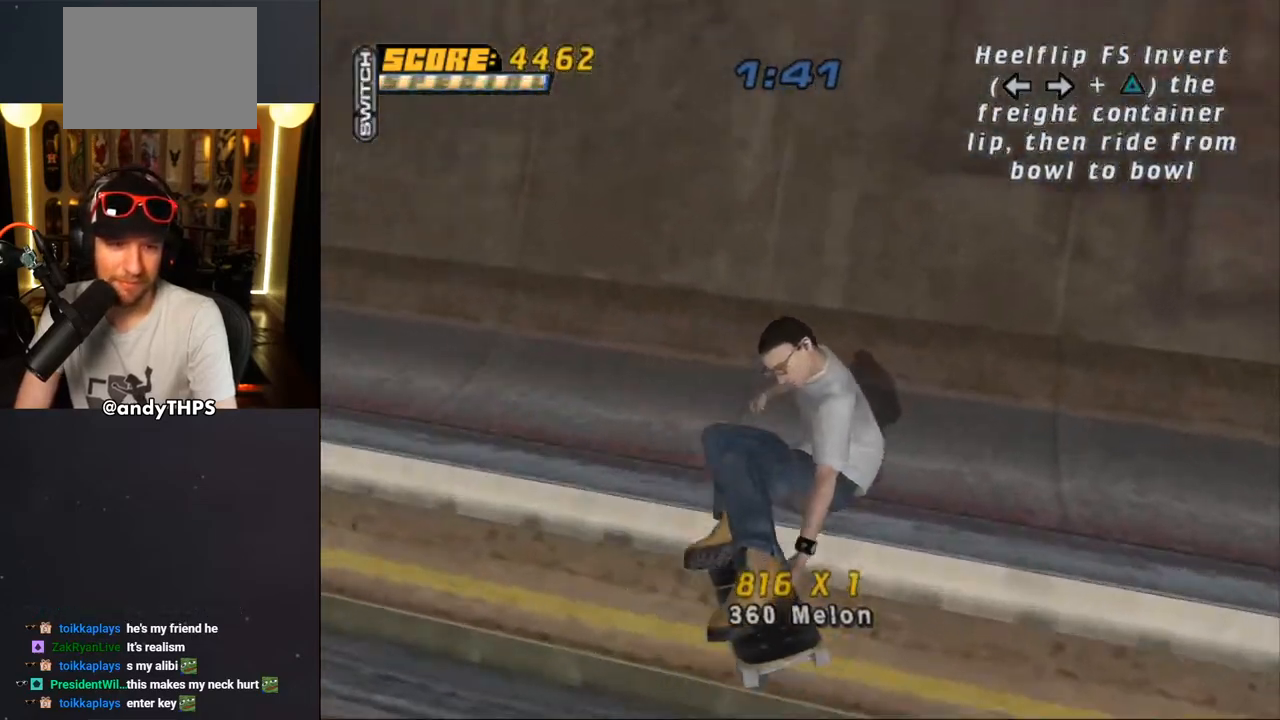
{"dt_ms": 500, "buttons": ["CROSS"], "left_stick": "center", "right_stick": "center", "events": [[183, "DPAD_RIGHT", "down"], [233, "DPAD_DOWN", "down"], [350, "DPAD_DOWN", "up"], [383, "DPAD_RIGHT", "up"]]}
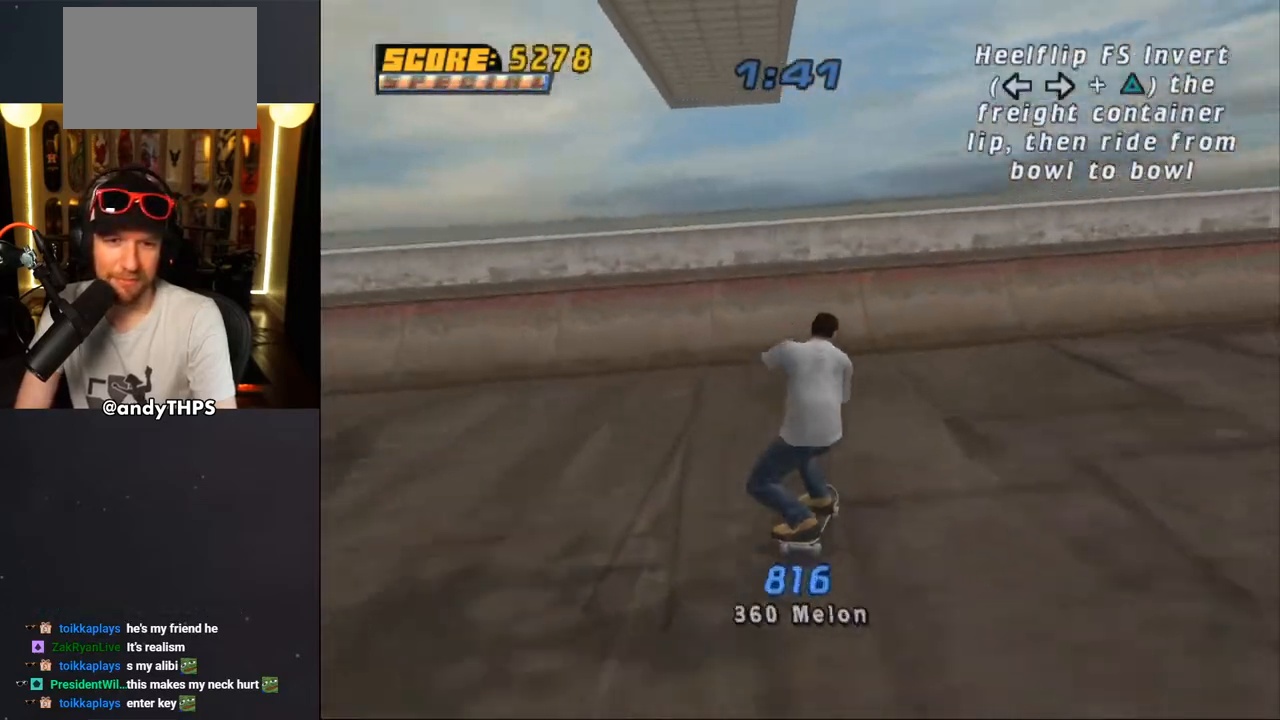
{"dt_ms": 500, "buttons": ["CROSS"], "left_stick": "center", "right_stick": "center", "events": [[50, "DPAD_LEFT", "down"], [183, "DPAD_LEFT", "up"], [350, "CROSS", "up"], [400, "CROSS", "down"], [467, "CROSS", "up"], [500, "CROSS", "down"]]}
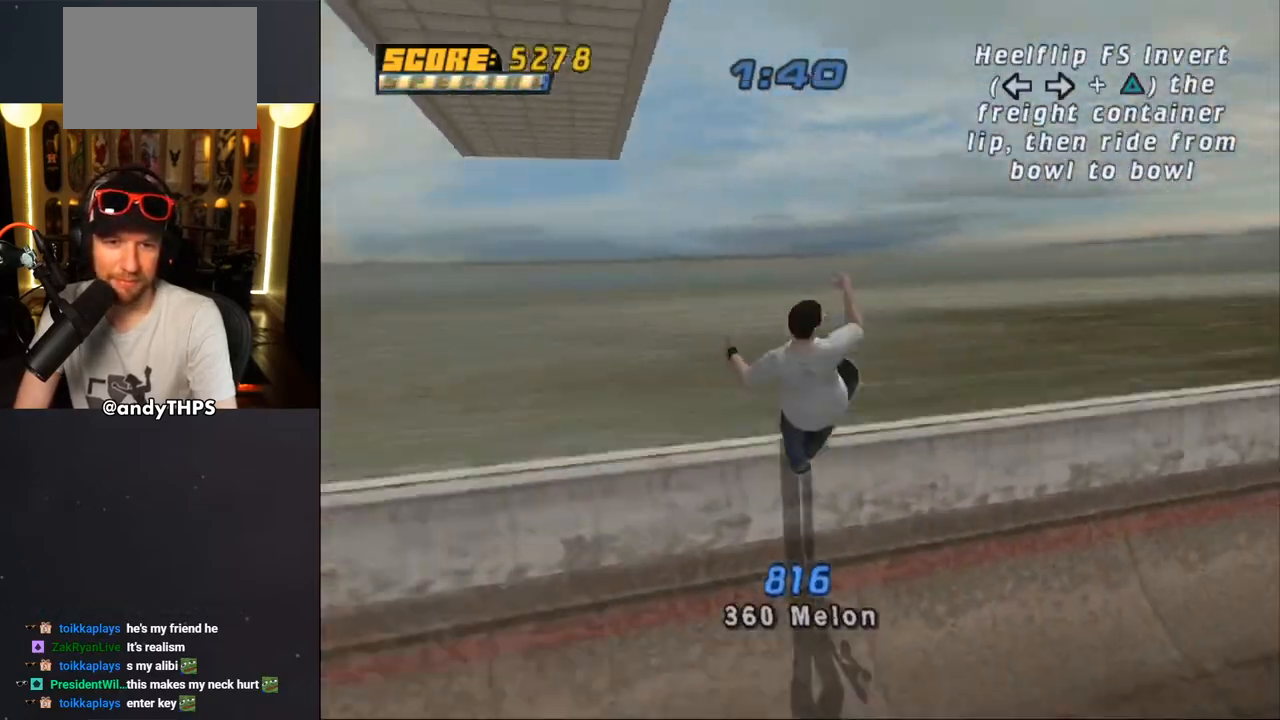
{"dt_ms": 500, "buttons": ["R1"], "left_stick": "center", "right_stick": "center", "events": [[50, "CROSS", "up"], [100, "CROSS", "down"], [200, "CROSS", "up"], [500, "R1", "down"]]}
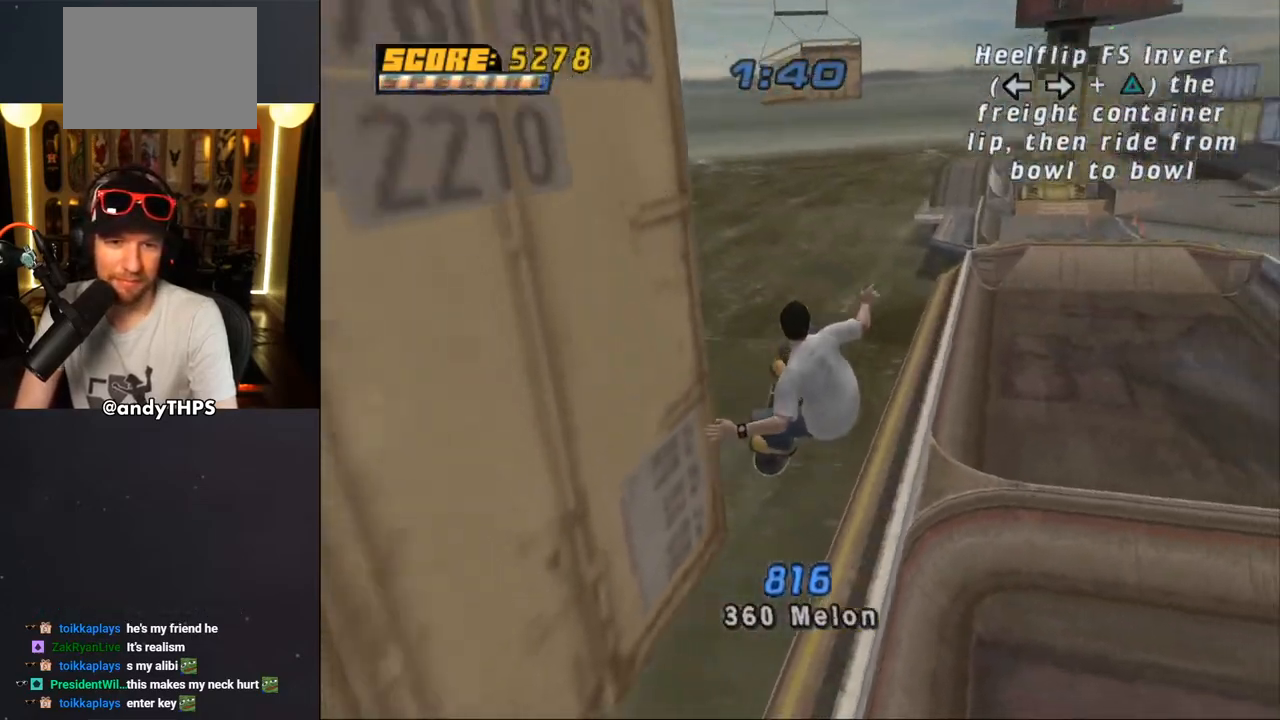
{"dt_ms": 500, "buttons": ["TRIANGLE"], "left_stick": "center", "right_stick": "center", "events": [[150, "R1", "up"], [400, "TRIANGLE", "down"]]}
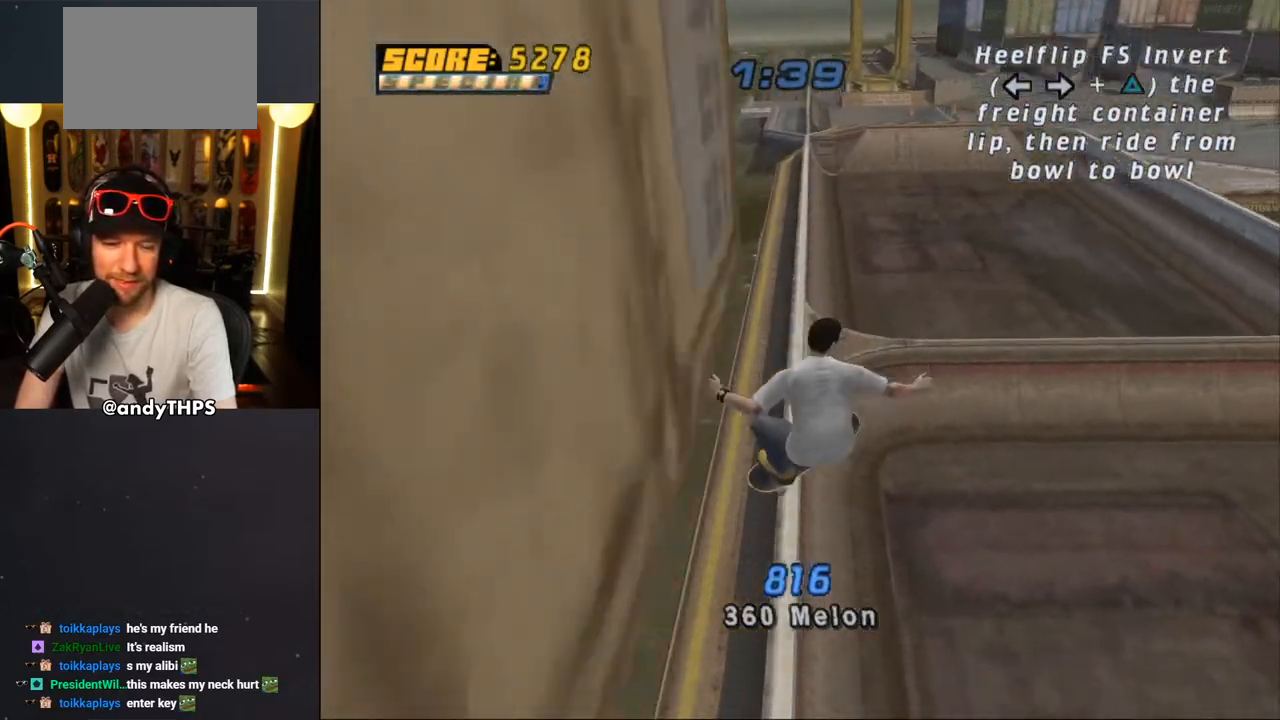
{"dt_ms": 500, "buttons": ["CROSS", "DPAD_DOWN", "DPAD_RIGHT"], "left_stick": "center", "right_stick": "center", "events": [[83, "DPAD_DOWN", "down"], [83, "DPAD_RIGHT", "down"], [167, "TRIANGLE", "up"], [183, "CROSS", "down"]]}
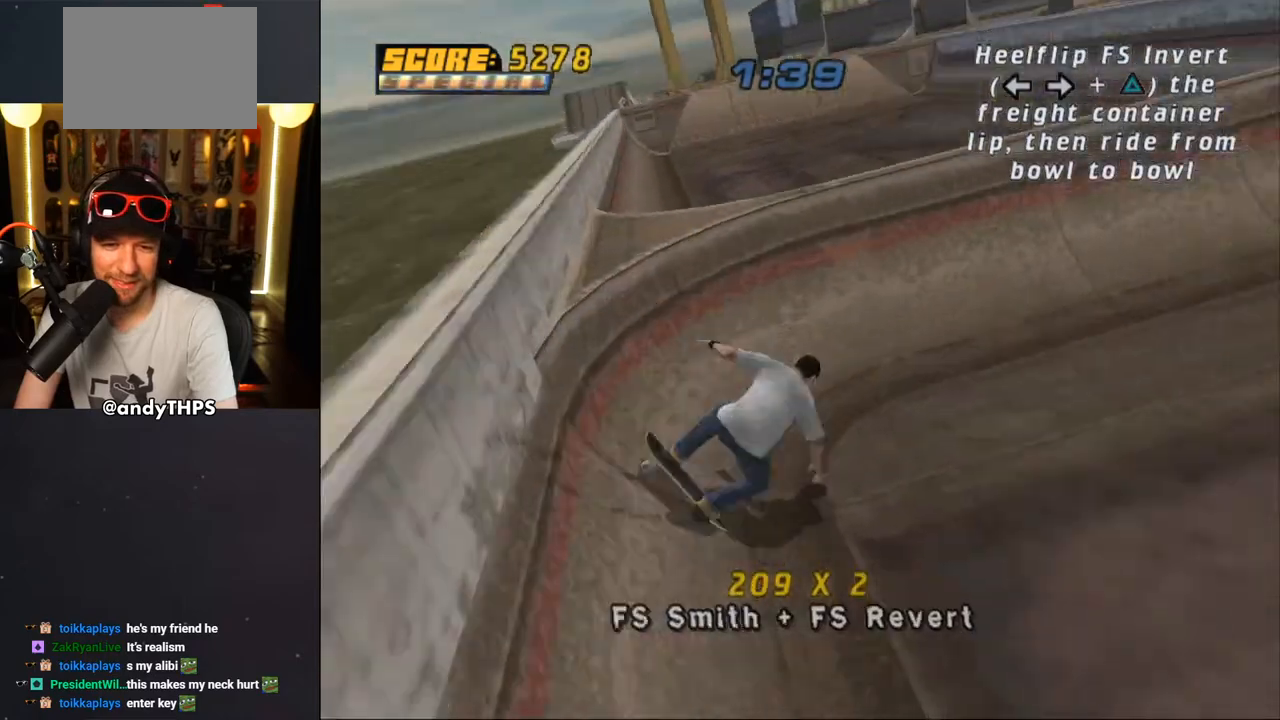
{"dt_ms": 500, "buttons": ["CROSS", "DPAD_LEFT"], "left_stick": "center", "right_stick": "center", "events": [[250, "DPAD_DOWN", "up"], [283, "DPAD_RIGHT", "up"], [417, "DPAD_LEFT", "down"]]}
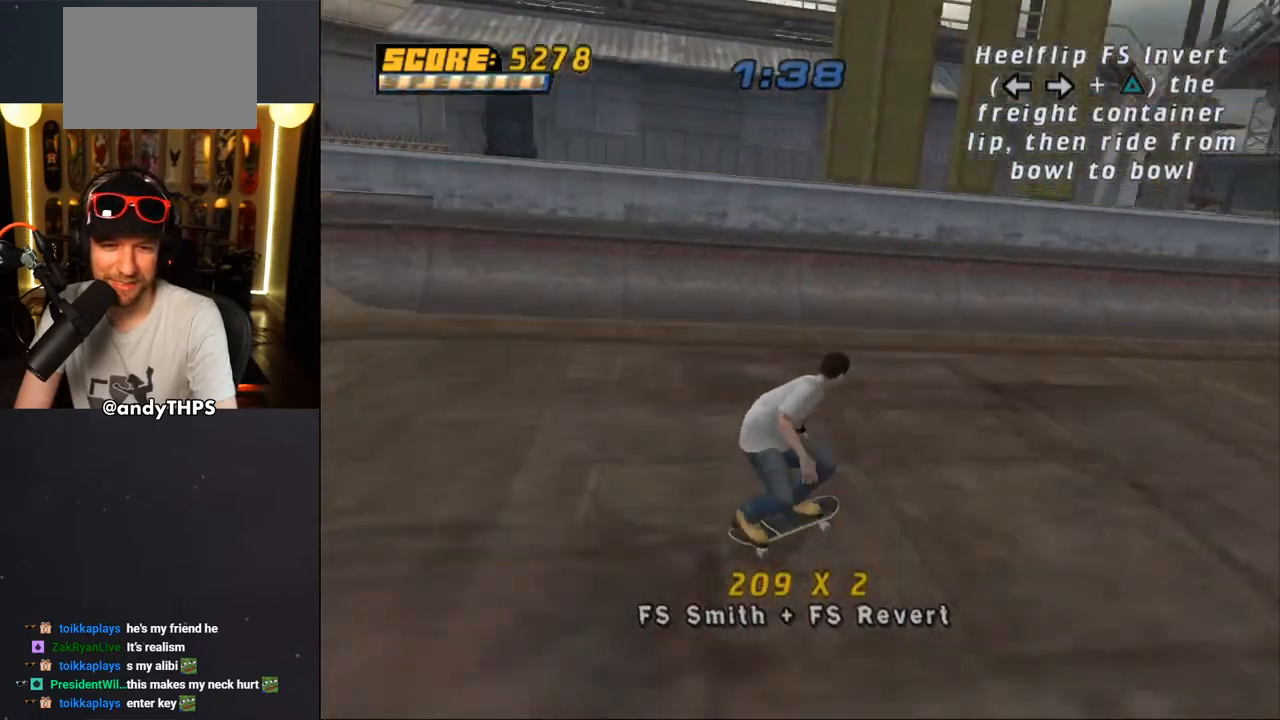
{"dt_ms": 500, "buttons": ["R1", "DPAD_LEFT"], "left_stick": "center", "right_stick": "center", "events": [[150, "DPAD_UP", "down"], [167, "DPAD_UP", "up"], [200, "DPAD_LEFT", "up"], [400, "DPAD_LEFT", "down"], [467, "CROSS", "up"], [500, "R1", "down"]]}
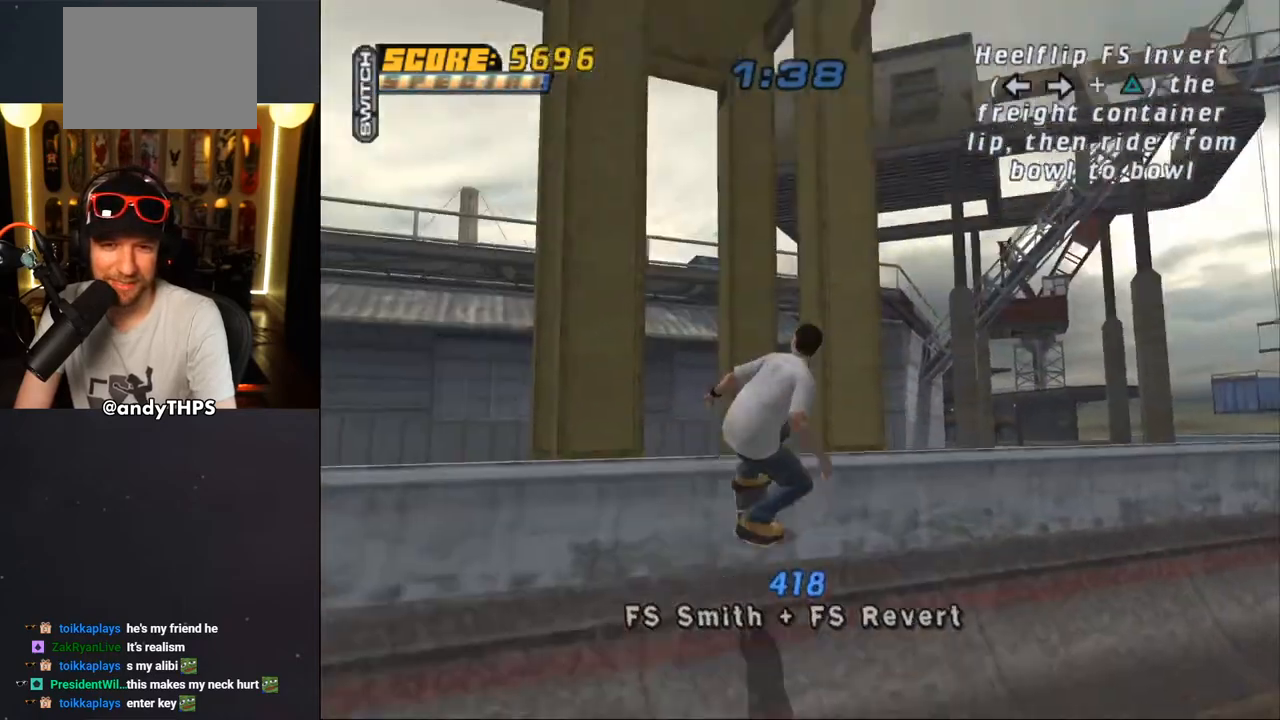
{"dt_ms": 500, "buttons": ["CIRCLE", "R1", "DPAD_LEFT"], "left_stick": "center", "right_stick": "center", "events": [[17, "CIRCLE", "down"], [67, "DPAD_UP", "down"], [133, "DPAD_UP", "up"]]}
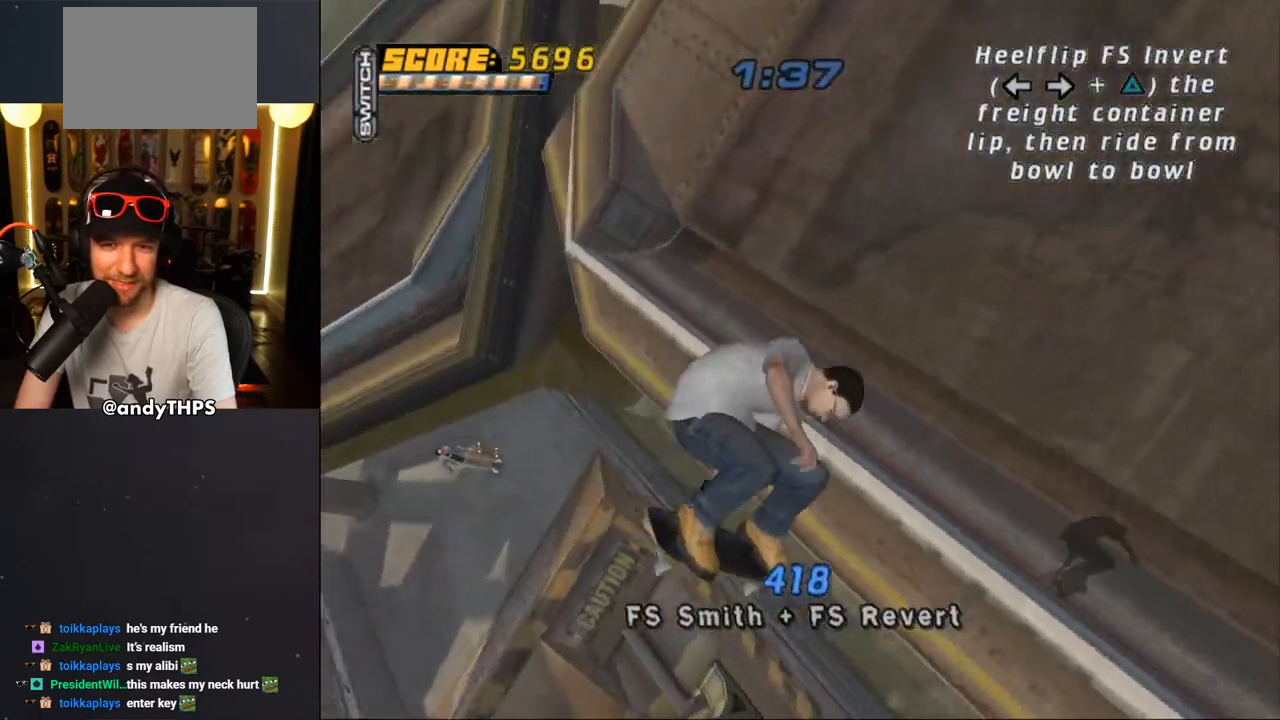
{"dt_ms": 500, "buttons": ["CROSS"], "left_stick": "center", "right_stick": "center", "events": [[83, "DPAD_LEFT", "up"], [83, "DPAD_RIGHT", "down"], [133, "CIRCLE", "up"], [267, "CROSS", "down"], [433, "DPAD_RIGHT", "up"], [433, "R1", "up"]]}
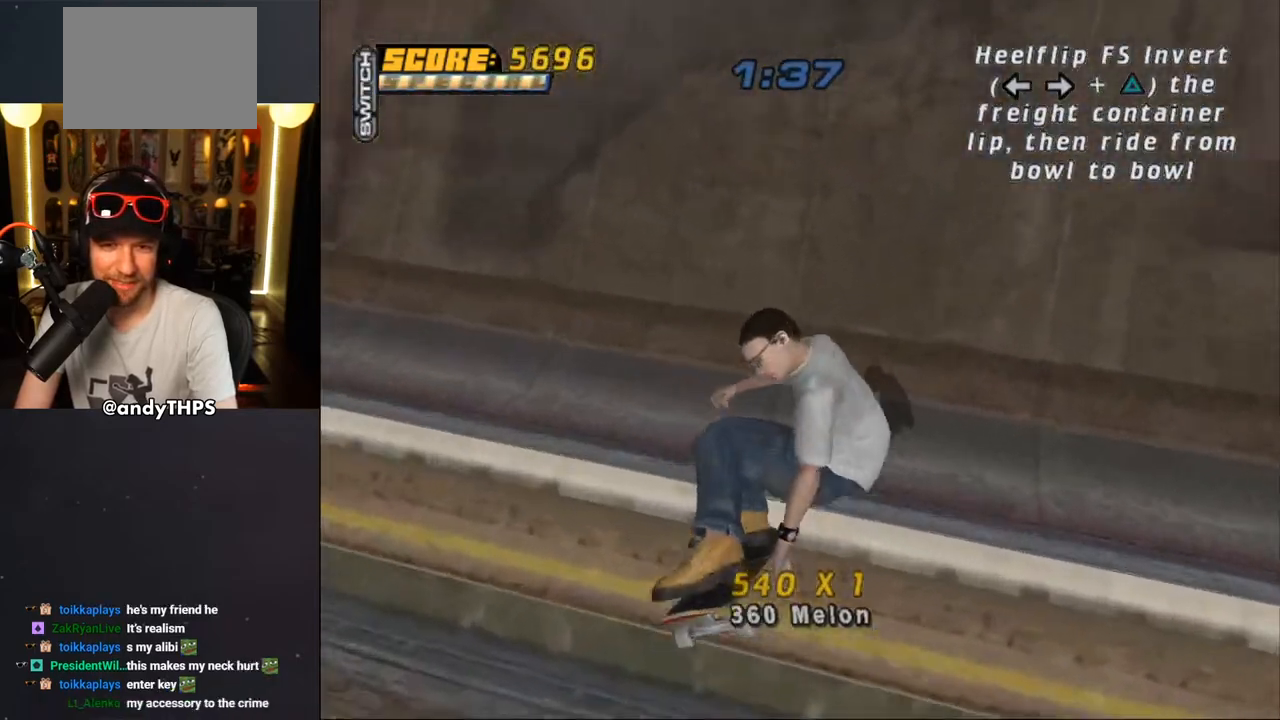
{"dt_ms": 500, "buttons": ["CROSS"], "left_stick": "center", "right_stick": "center", "events": [[133, "DPAD_RIGHT", "down"], [167, "DPAD_DOWN", "down"], [267, "DPAD_DOWN", "up"], [300, "DPAD_RIGHT", "up"]]}
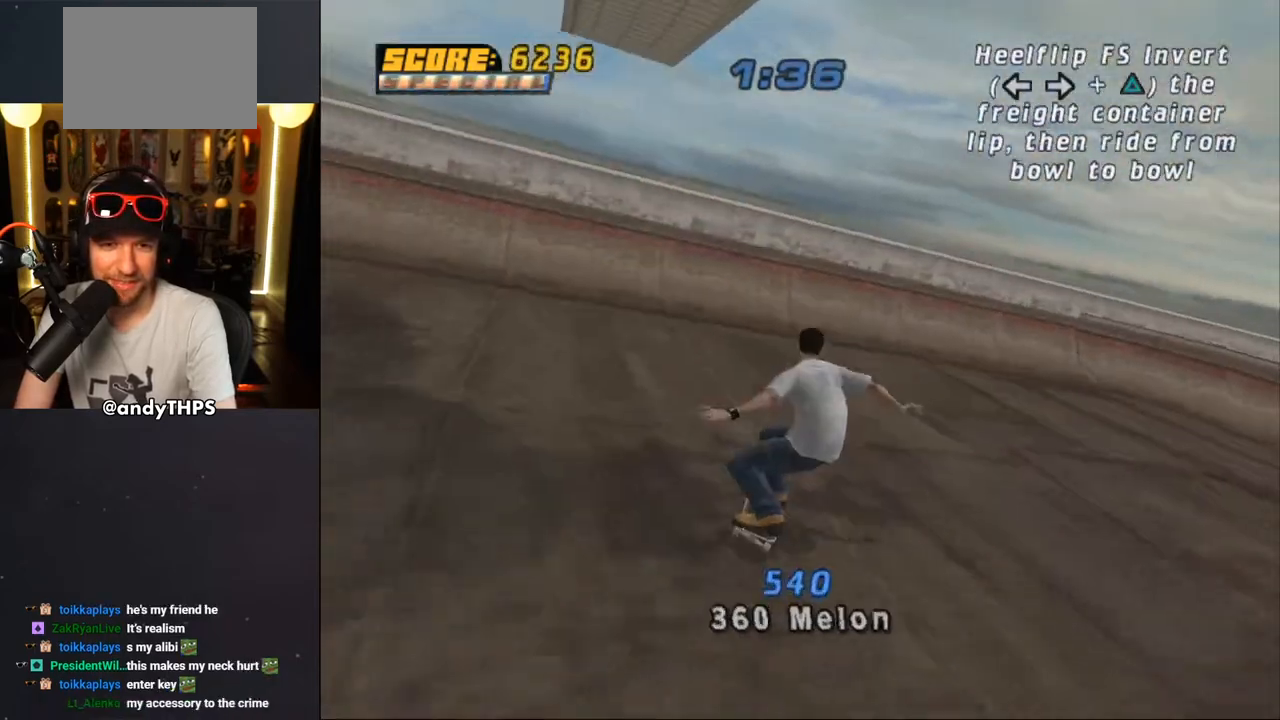
{"dt_ms": 500, "buttons": ["CROSS"], "left_stick": "center", "right_stick": "center", "events": [[33, "DPAD_LEFT", "down"], [83, "DPAD_DOWN", "down"], [200, "DPAD_DOWN", "up"], [233, "DPAD_LEFT", "up"], [433, "CROSS", "up"], [483, "CROSS", "down"]]}
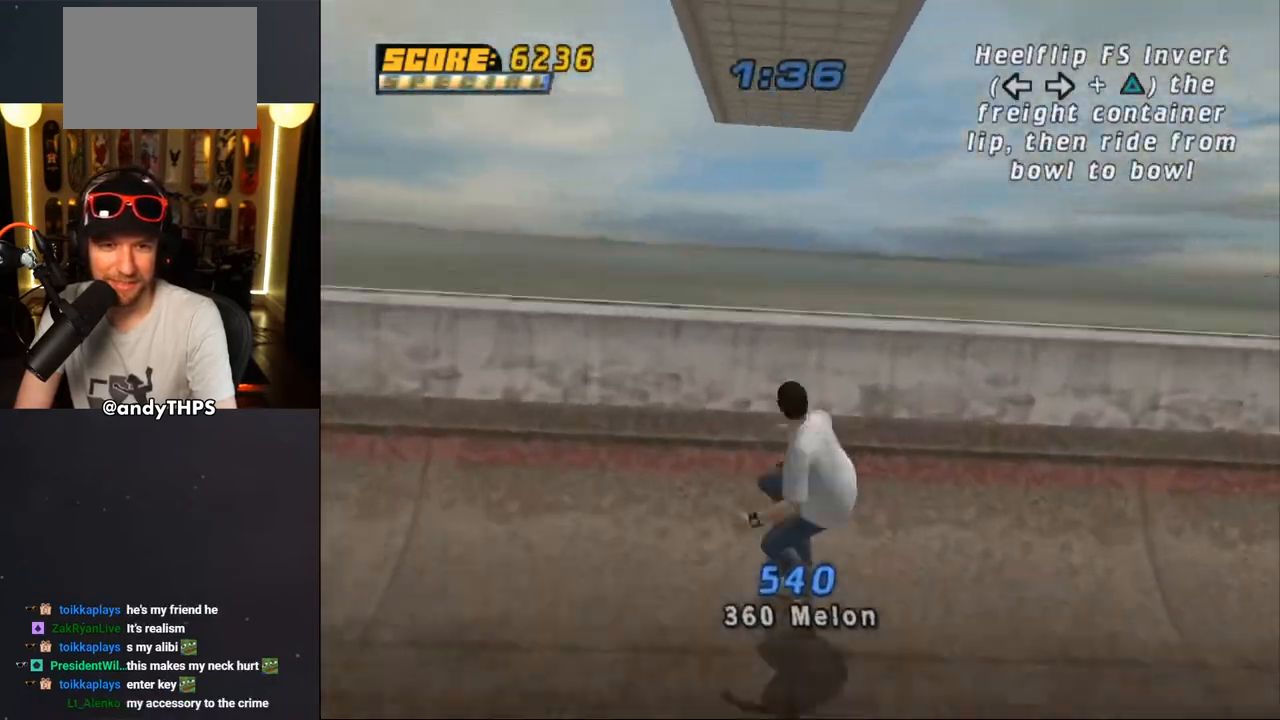
{"dt_ms": 1000, "buttons": ["CROSS"], "left_stick": "center", "right_stick": "center"}
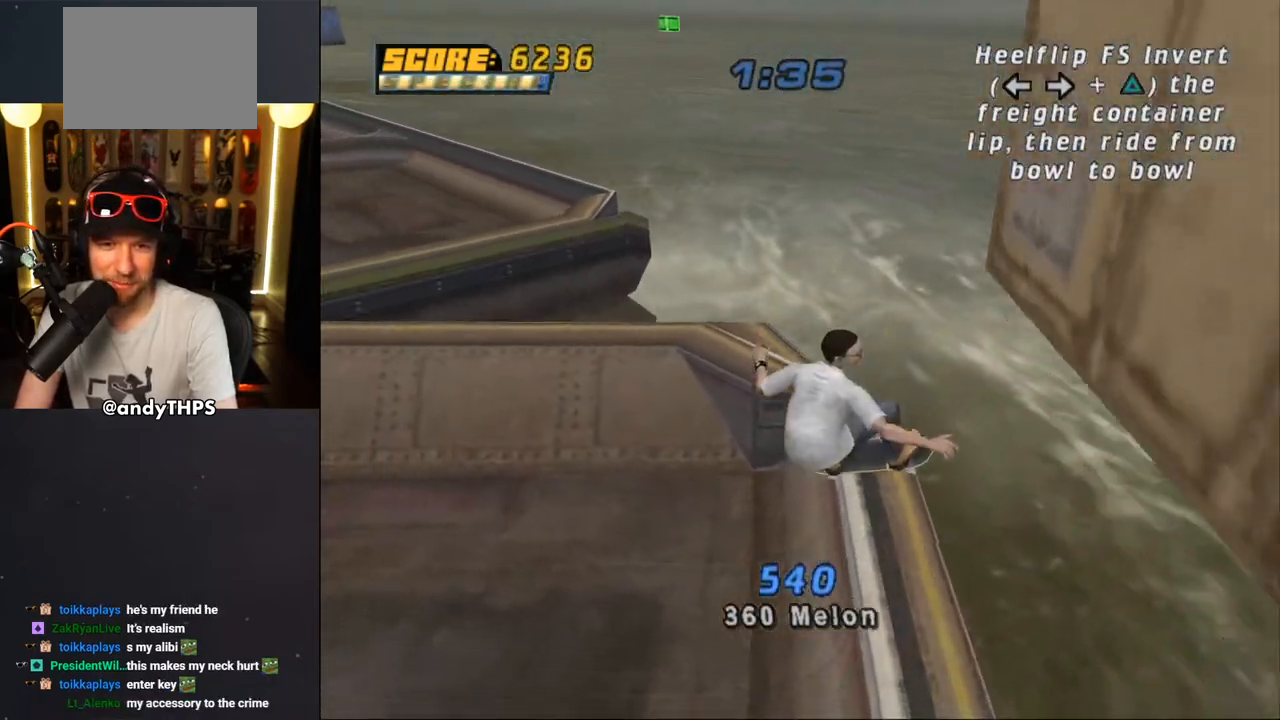
{"dt_ms": 500, "buttons": ["CROSS", "DPAD_DOWN", "DPAD_LEFT"], "left_stick": "center", "right_stick": "center", "events": [[333, "DPAD_LEFT", "down"], [400, "DPAD_DOWN", "down"]]}
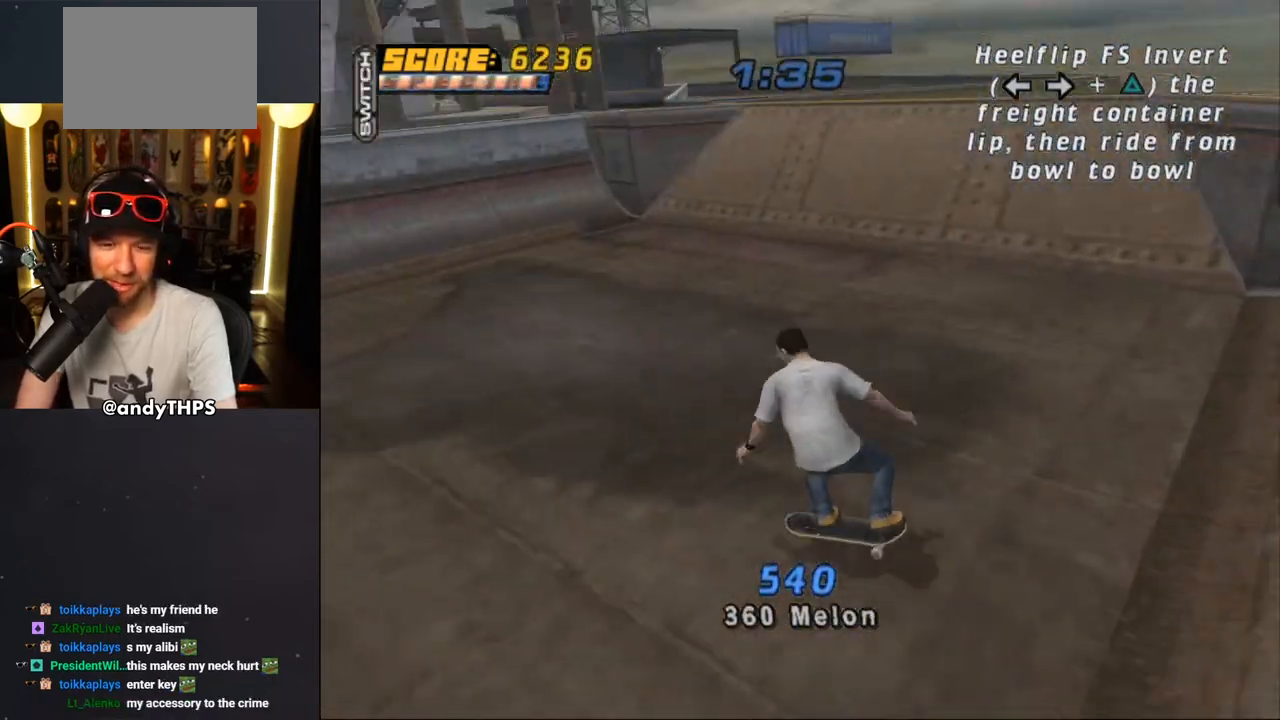
{"dt_ms": 500, "buttons": ["CROSS", "DPAD_RIGHT"], "left_stick": "center", "right_stick": "center", "events": [[67, "DPAD_DOWN", "up"], [100, "DPAD_LEFT", "up"], [433, "DPAD_RIGHT", "down"]]}
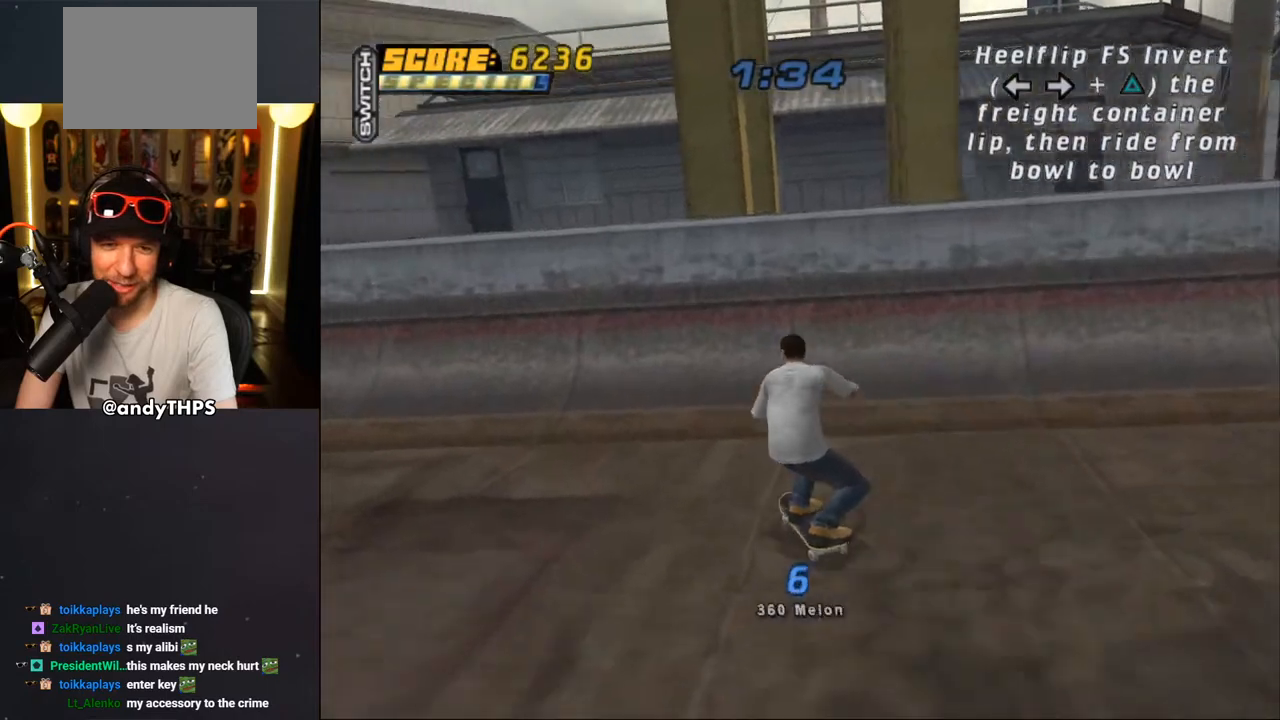
{"dt_ms": 500, "buttons": ["CIRCLE", "R1", "DPAD_RIGHT"], "left_stick": "center", "right_stick": "center", "events": [[50, "DPAD_RIGHT", "up"], [233, "DPAD_RIGHT", "down"], [317, "CROSS", "up"], [350, "R1", "down"], [383, "CIRCLE", "down"]]}
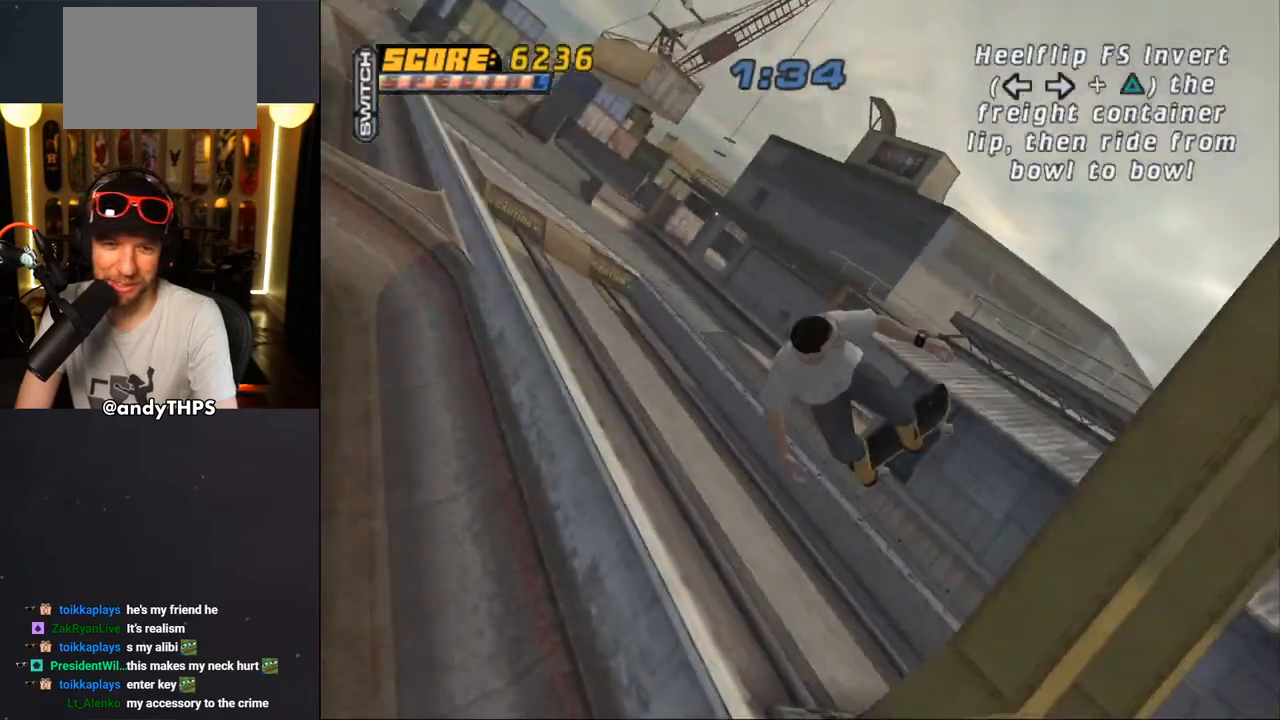
{"dt_ms": 500, "buttons": ["CIRCLE", "R1", "DPAD_RIGHT"], "left_stick": "center", "right_stick": "center", "events": []}
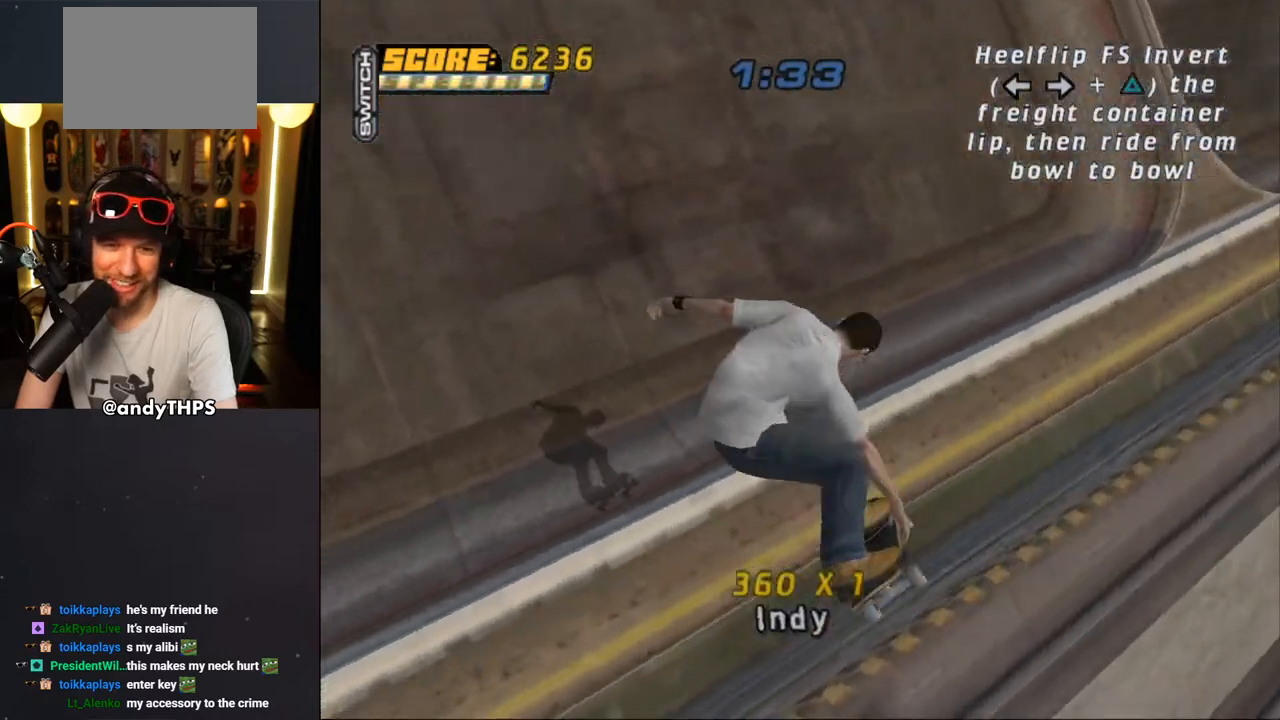
{"dt_ms": 500, "buttons": ["CROSS"], "left_stick": "center", "right_stick": "center", "events": [[267, "CIRCLE", "up"], [367, "DPAD_RIGHT", "up"], [367, "R1", "up"], [383, "CROSS", "down"]]}
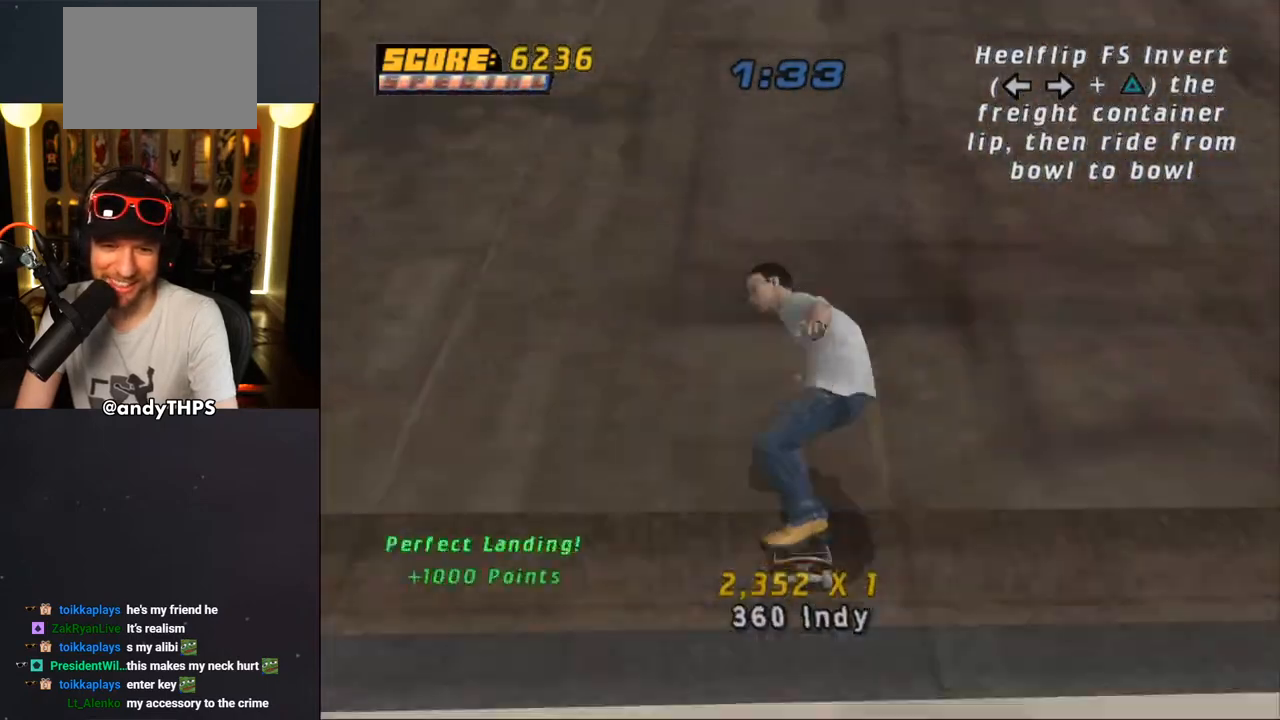
{"dt_ms": 500, "buttons": [], "left_stick": "center", "right_stick": "down-left", "events": [[200, "DPAD_LEFT", "down"], [283, "DPAD_LEFT", "up"], [400, "DPAD_RIGHT", "down"], [450, "CROSS", "up"], [467, "DPAD_RIGHT", "up"], [500, "right_stick", "down-left"]]}
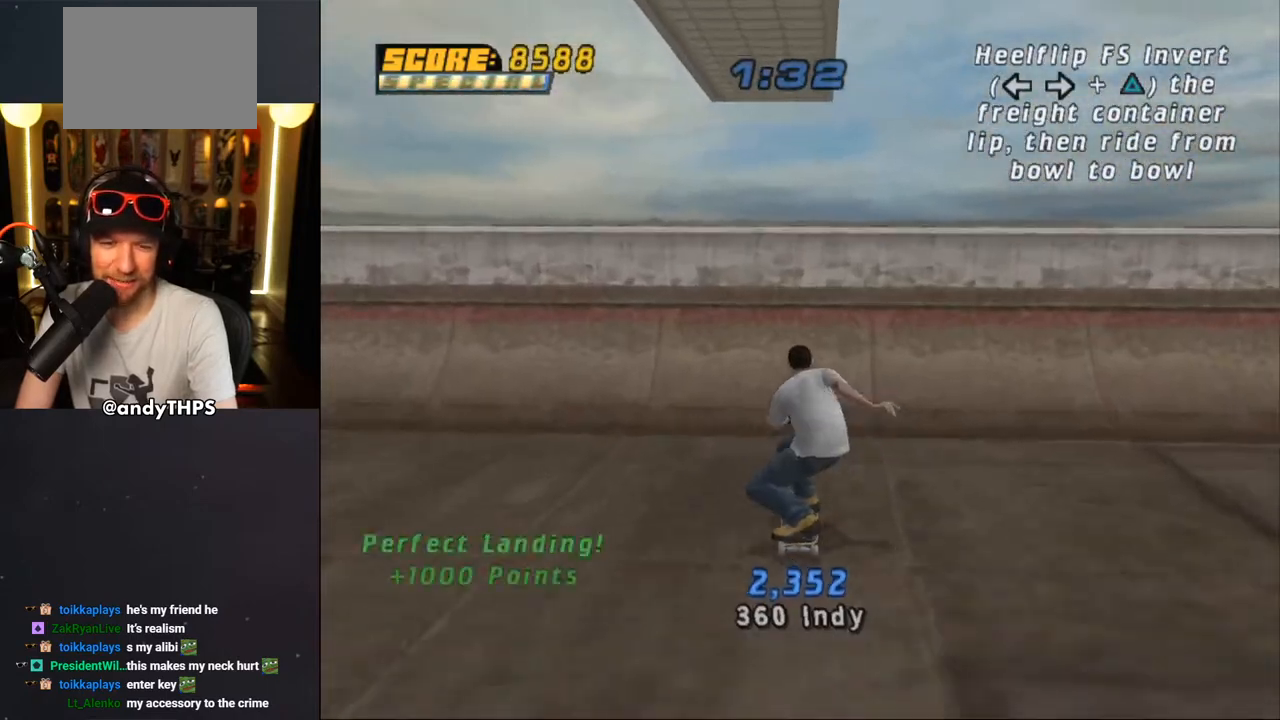
{"dt_ms": 500, "buttons": [], "left_stick": "center", "right_stick": "center", "events": [[50, "START", "down"], [233, "START", "up"], [283, "right_stick", "center"]]}